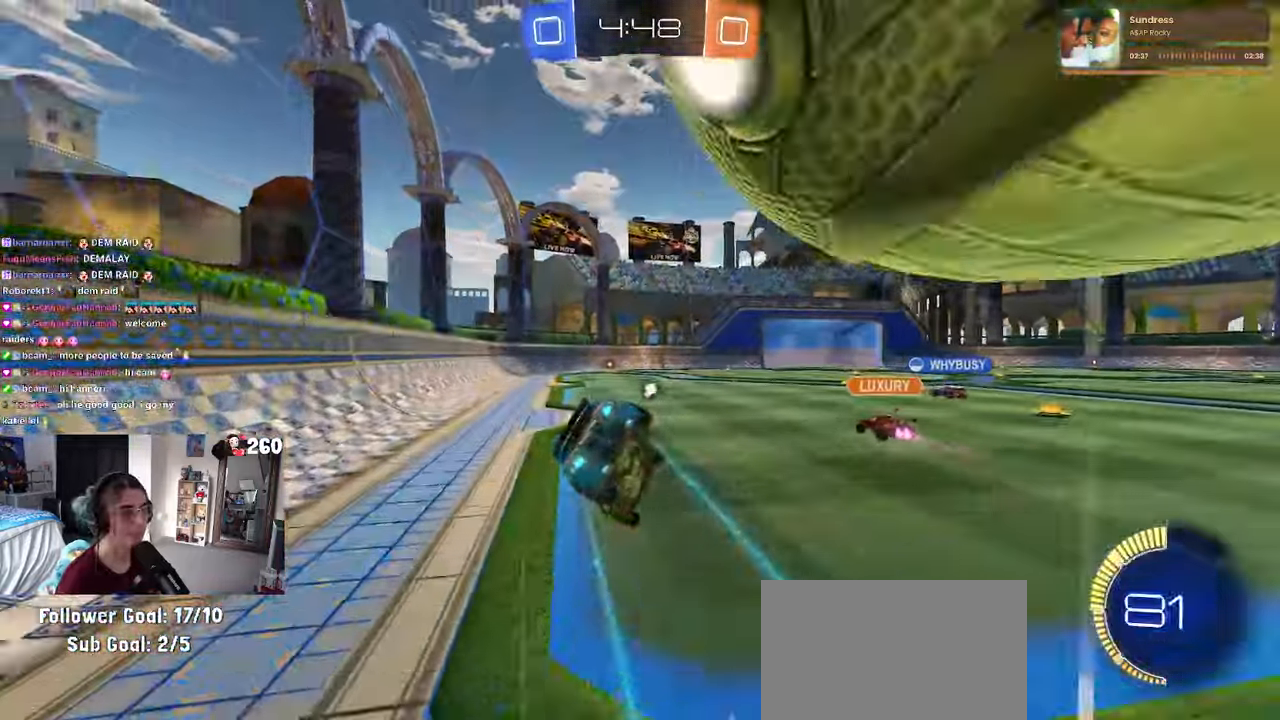
Gameplay with a controller (PlayStation layout); each line is a JSON object with the inputs held at the frame after it. "events" lists button and stick changes between this image and that frame as [ms after this image, input, new state], when the widget could be followed in between. Not read: R2.
{"buttons": ["SQUARE"], "left_stick": "down-left", "right_stick": "center", "events": [[66, "TRIANGLE", "down"], [66, "left_stick", "down-left"], [166, "TRIANGLE", "up"], [283, "R1", "up"], [400, "SQUARE", "down"]]}
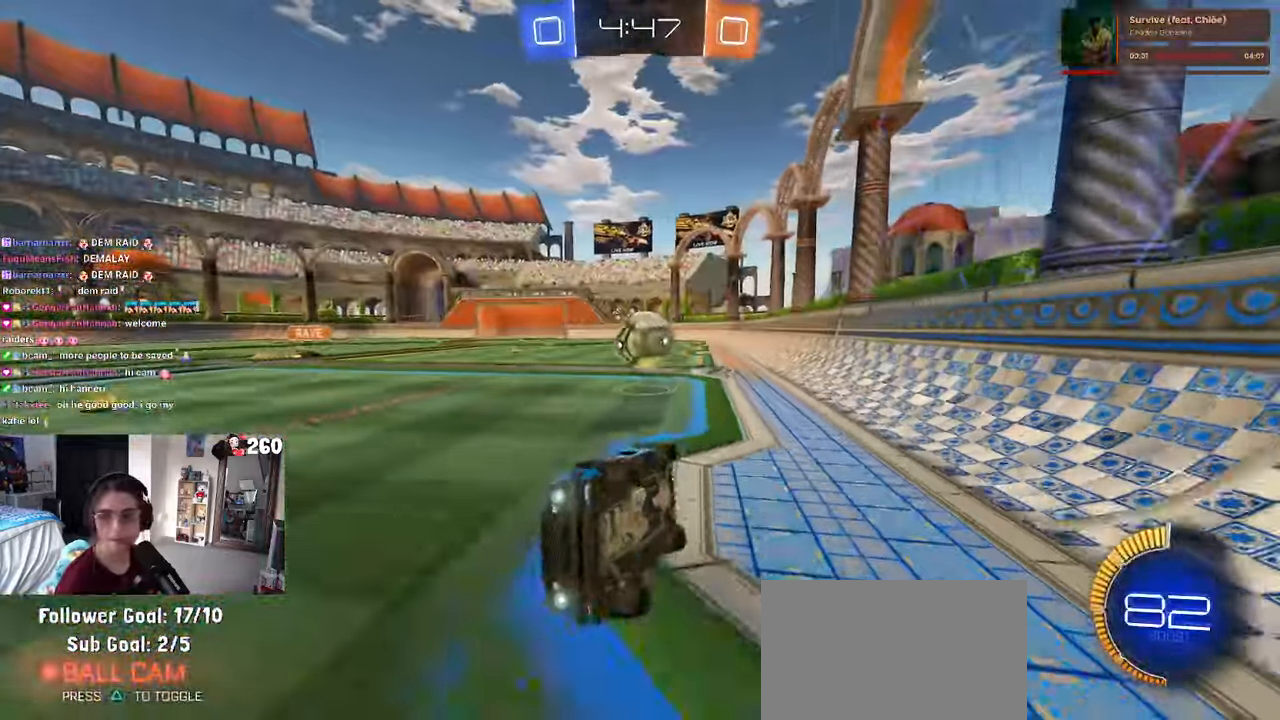
{"buttons": [], "left_stick": "center", "right_stick": "center", "events": [[133, "SQUARE", "up"], [166, "left_stick", "center"]]}
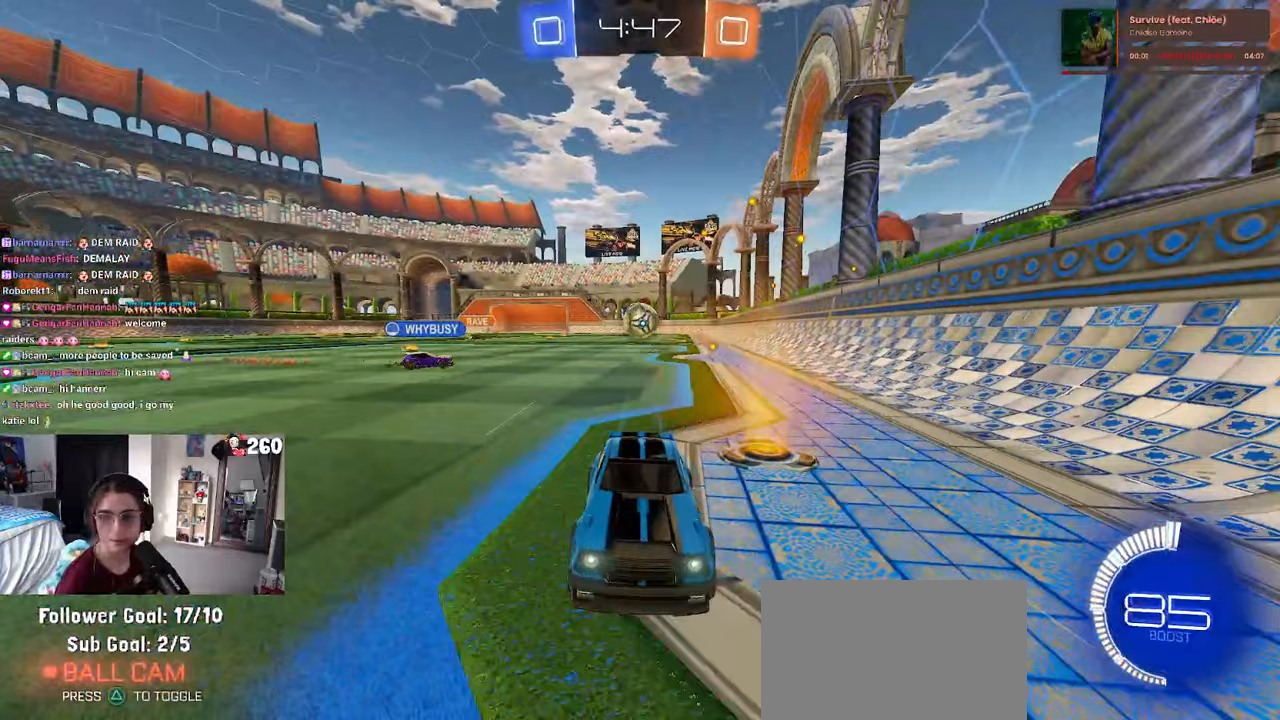
{"buttons": [], "left_stick": "right", "right_stick": "center", "events": [[100, "left_stick", "left"], [267, "left_stick", "center"], [433, "left_stick", "right"]]}
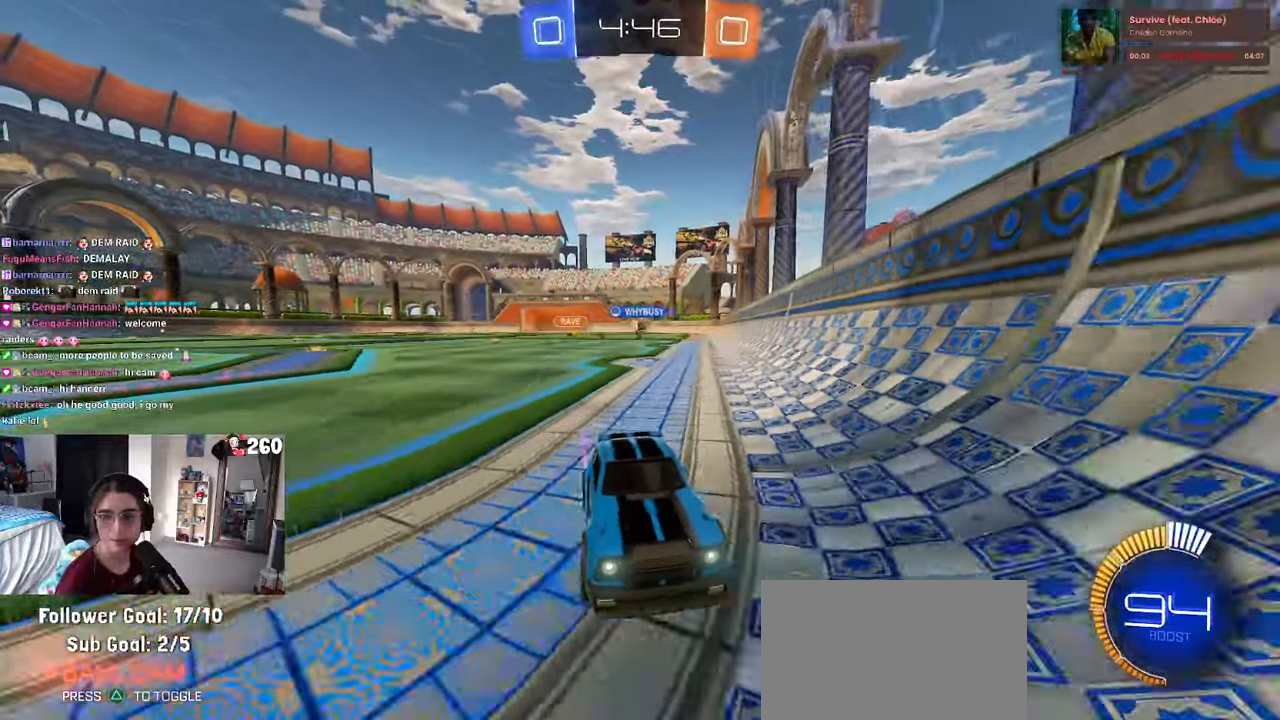
{"buttons": [], "left_stick": "right", "right_stick": "center", "events": [[67, "SQUARE", "down"], [167, "SQUARE", "up"], [267, "left_stick", "center"], [450, "left_stick", "right"]]}
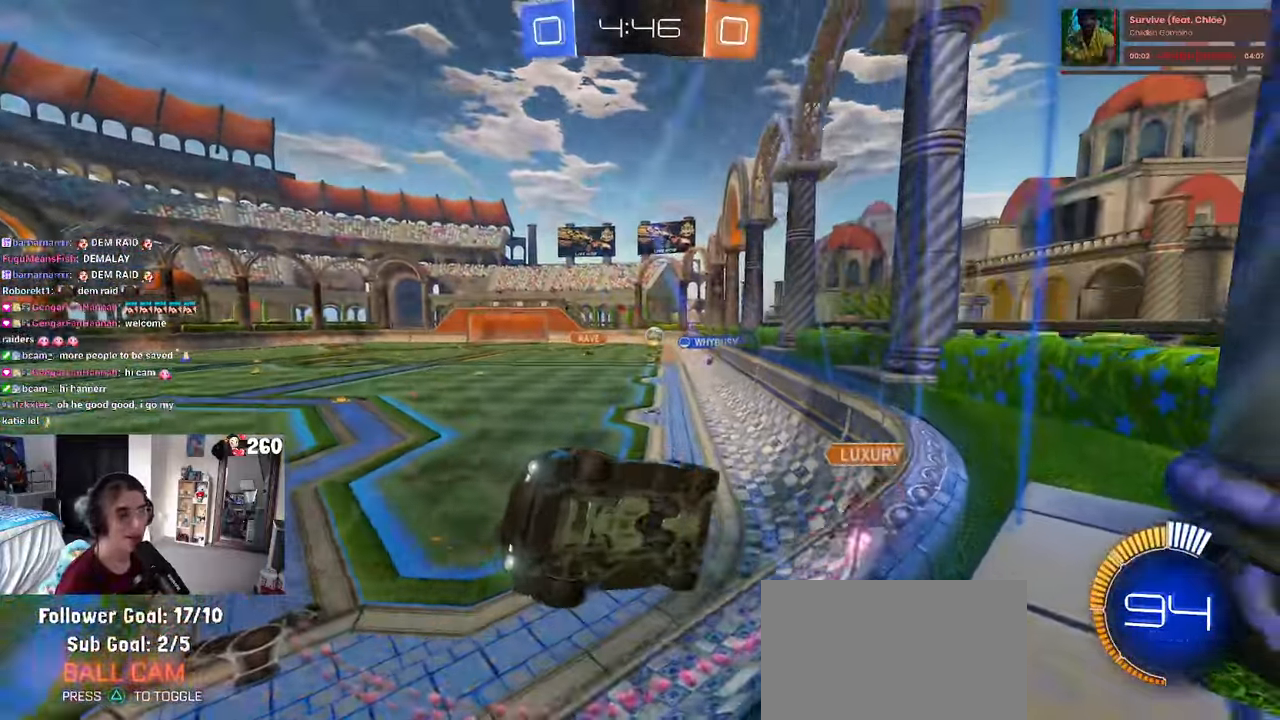
{"buttons": [], "left_stick": "center", "right_stick": "center", "events": [[83, "left_stick", "center"], [200, "left_stick", "right"], [433, "left_stick", "center"]]}
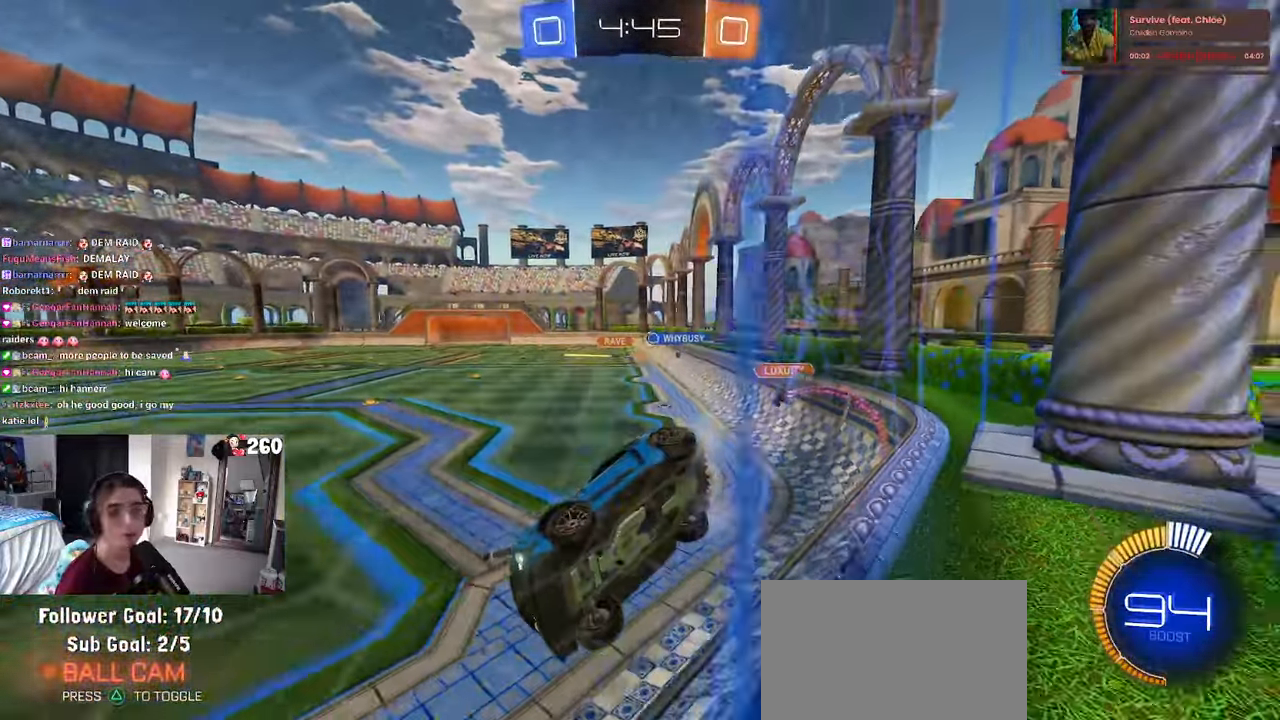
{"buttons": [], "left_stick": "center", "right_stick": "center", "events": []}
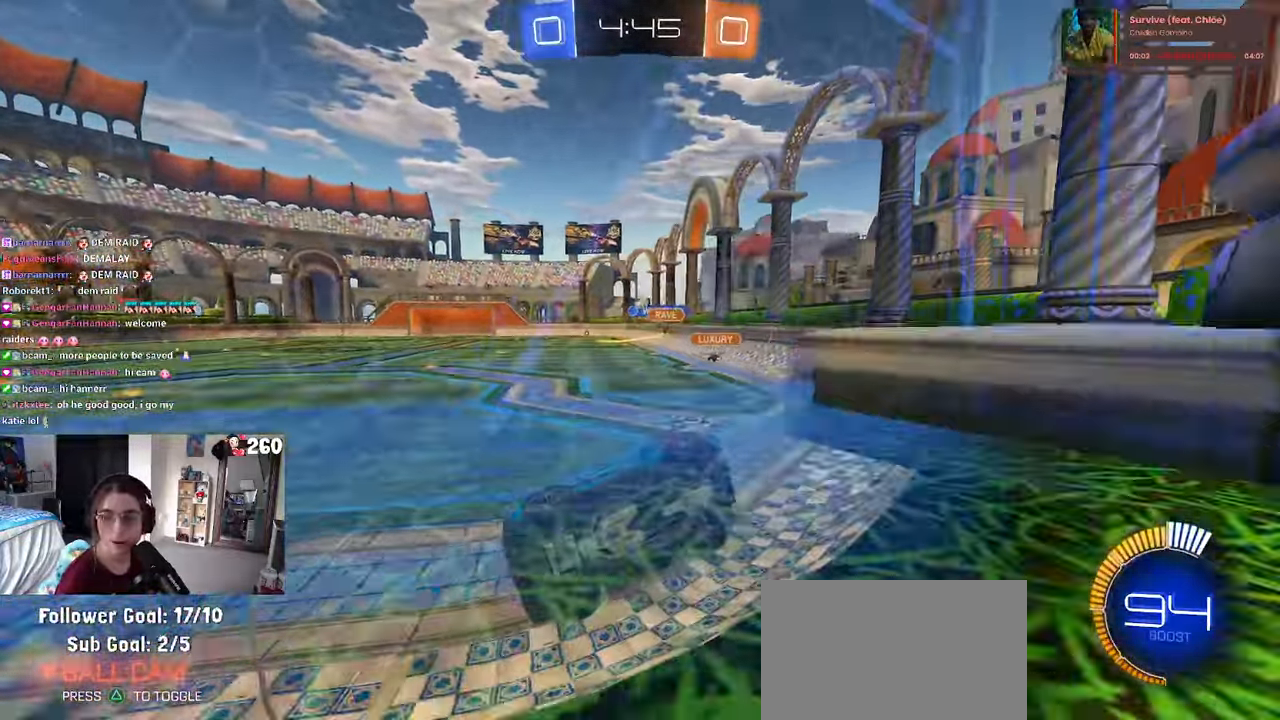
{"buttons": [], "left_stick": "right", "right_stick": "center", "events": [[133, "SQUARE", "down"], [133, "left_stick", "right"], [233, "SQUARE", "up"]]}
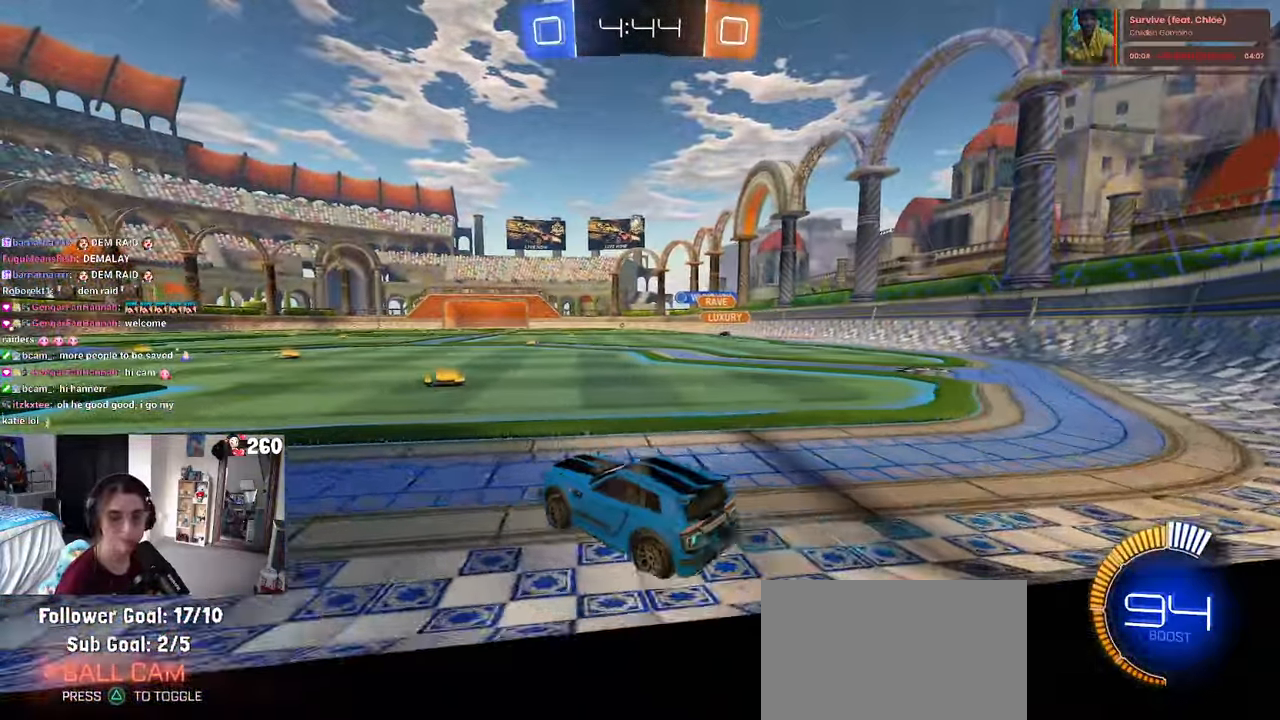
{"buttons": [], "left_stick": "center", "right_stick": "center", "events": [[67, "left_stick", "center"], [350, "left_stick", "left"], [483, "left_stick", "center"]]}
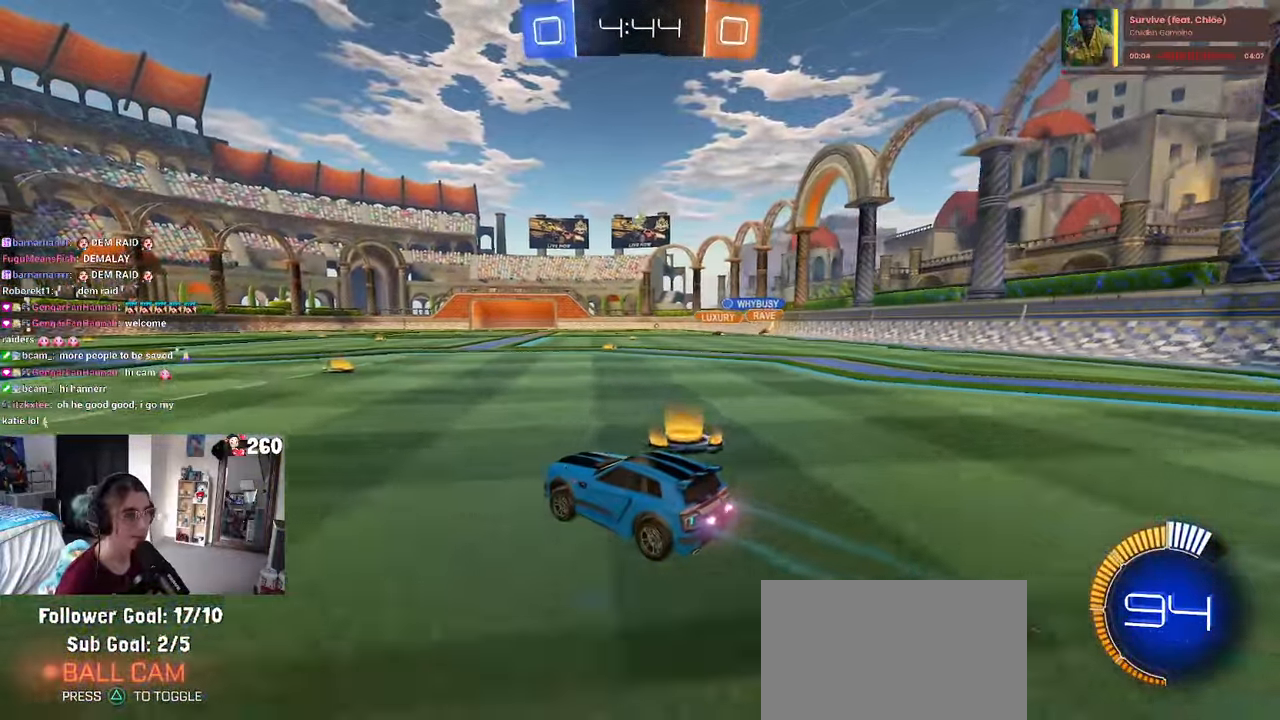
{"buttons": ["R1"], "left_stick": "center", "right_stick": "center", "events": [[267, "R1", "down"]]}
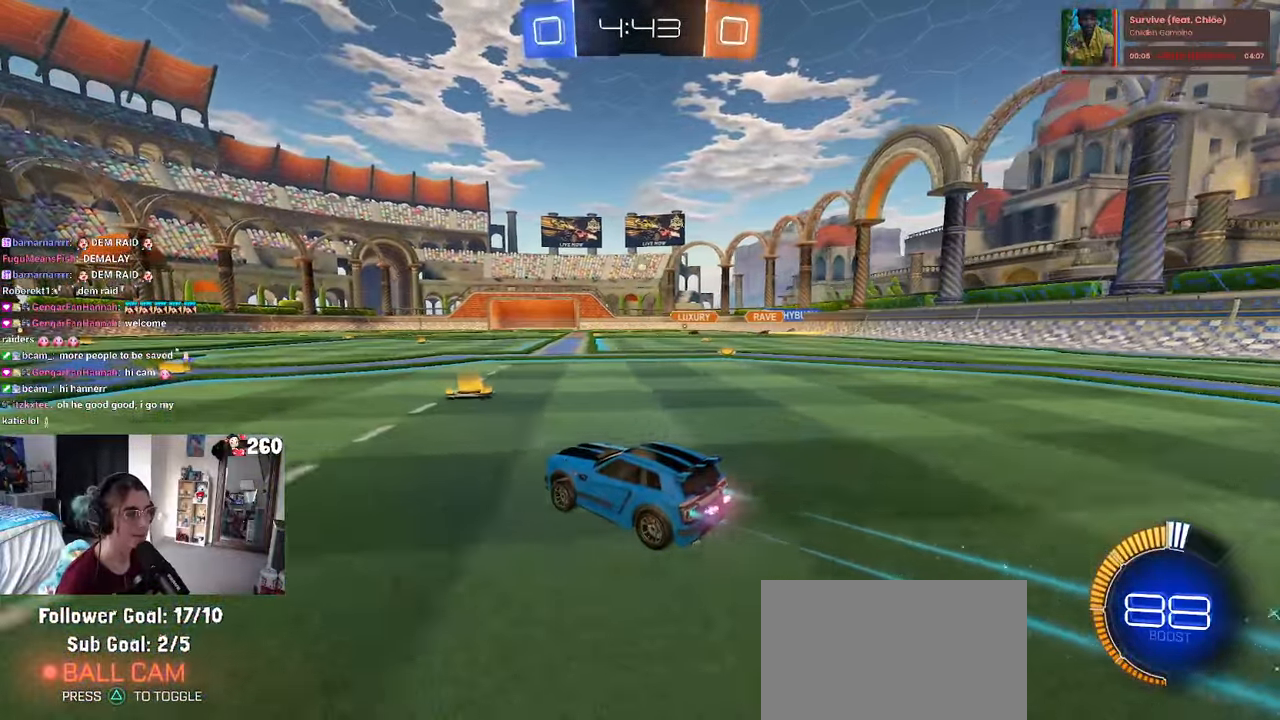
{"buttons": ["R1"], "left_stick": "left", "right_stick": "center", "events": [[100, "left_stick", "right"], [317, "left_stick", "left"]]}
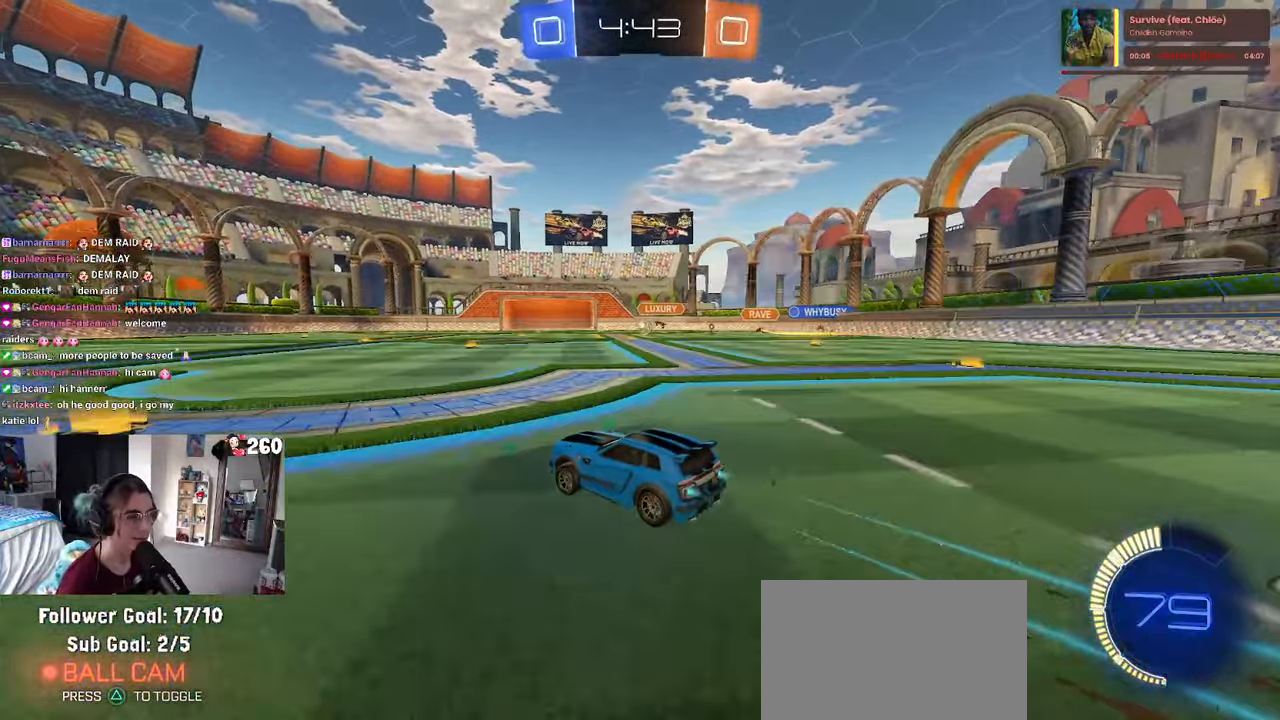
{"buttons": [], "left_stick": "right", "right_stick": "center", "events": [[100, "left_stick", "center"], [467, "R1", "up"], [467, "left_stick", "right"]]}
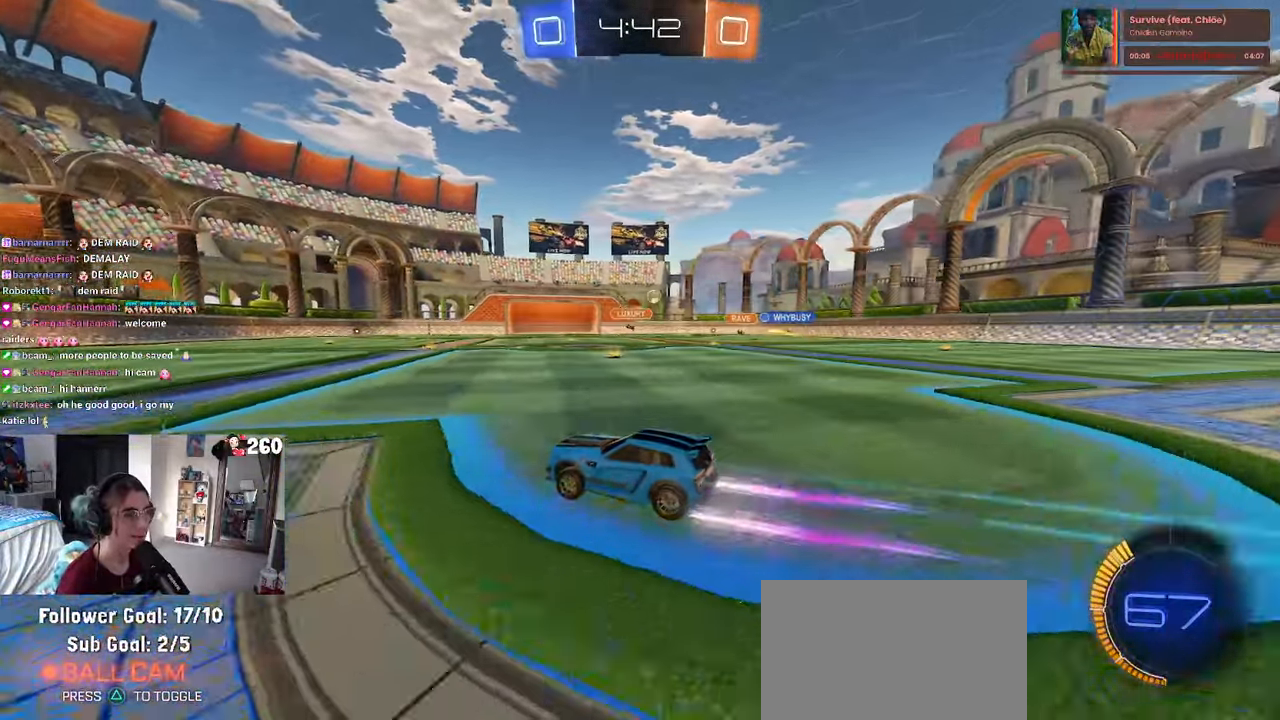
{"buttons": [], "left_stick": "right", "right_stick": "center", "events": []}
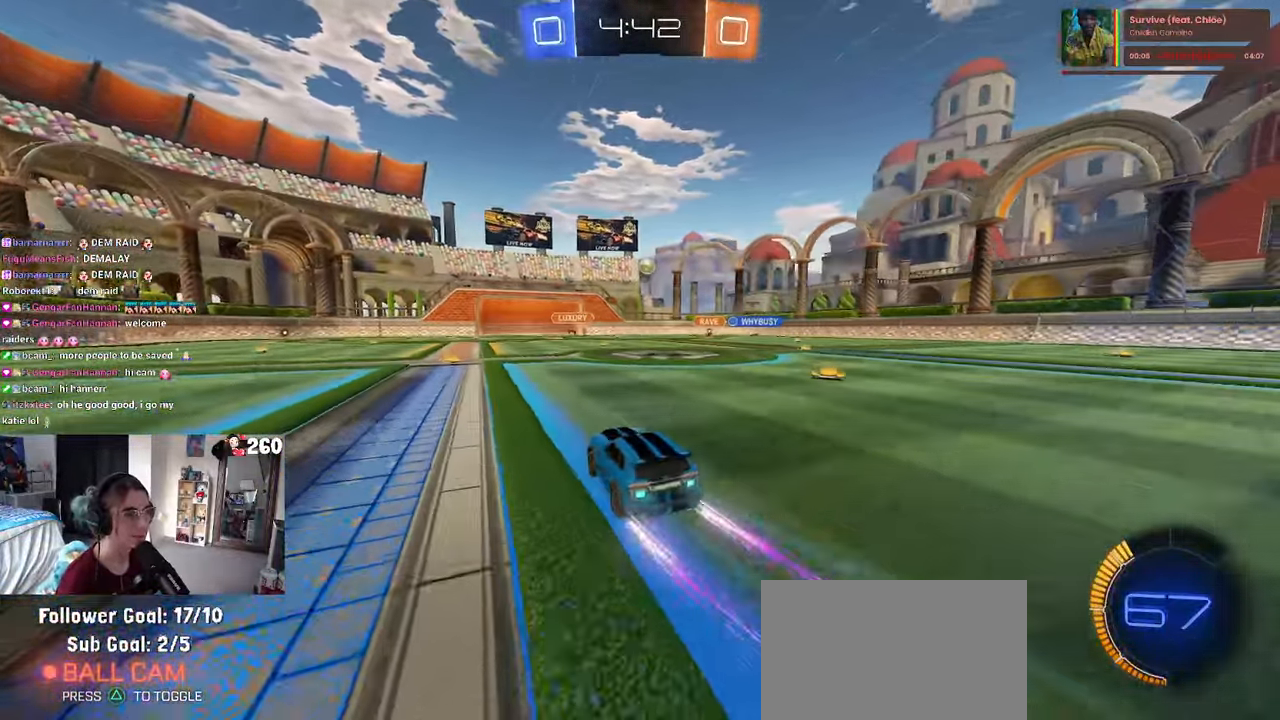
{"buttons": [], "left_stick": "center", "right_stick": "center", "events": [[17, "left_stick", "center"]]}
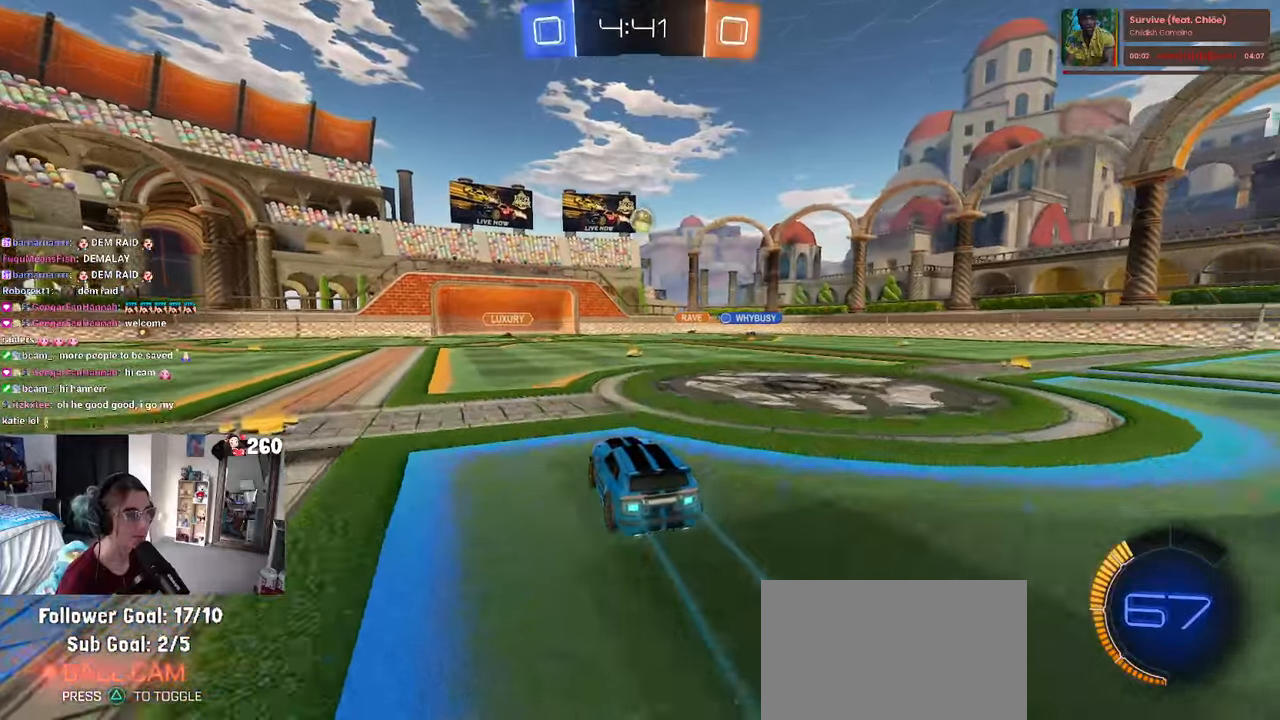
{"buttons": ["L1"], "left_stick": "center", "right_stick": "center", "events": [[17, "left_stick", "down-right"], [50, "CROSS", "down"], [184, "left_stick", "center"], [217, "CROSS", "up"], [250, "CROSS", "down"], [267, "left_stick", "down-right"], [317, "L1", "down"], [400, "CROSS", "up"], [434, "left_stick", "center"]]}
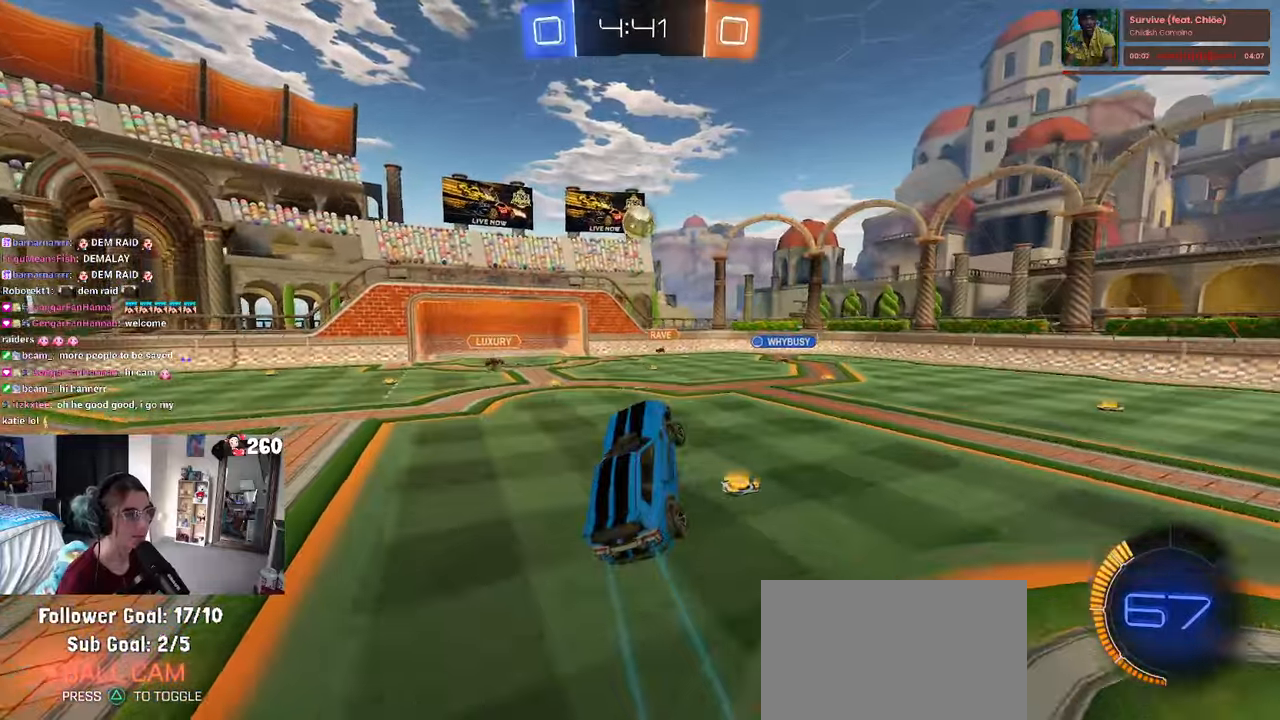
{"buttons": ["L1", "R1"], "left_stick": "up-right", "right_stick": "center", "events": [[34, "R1", "down"], [34, "left_stick", "up-left"], [217, "R1", "up"], [217, "left_stick", "left"], [350, "left_stick", "down-right"], [434, "R1", "down"], [484, "left_stick", "up-right"]]}
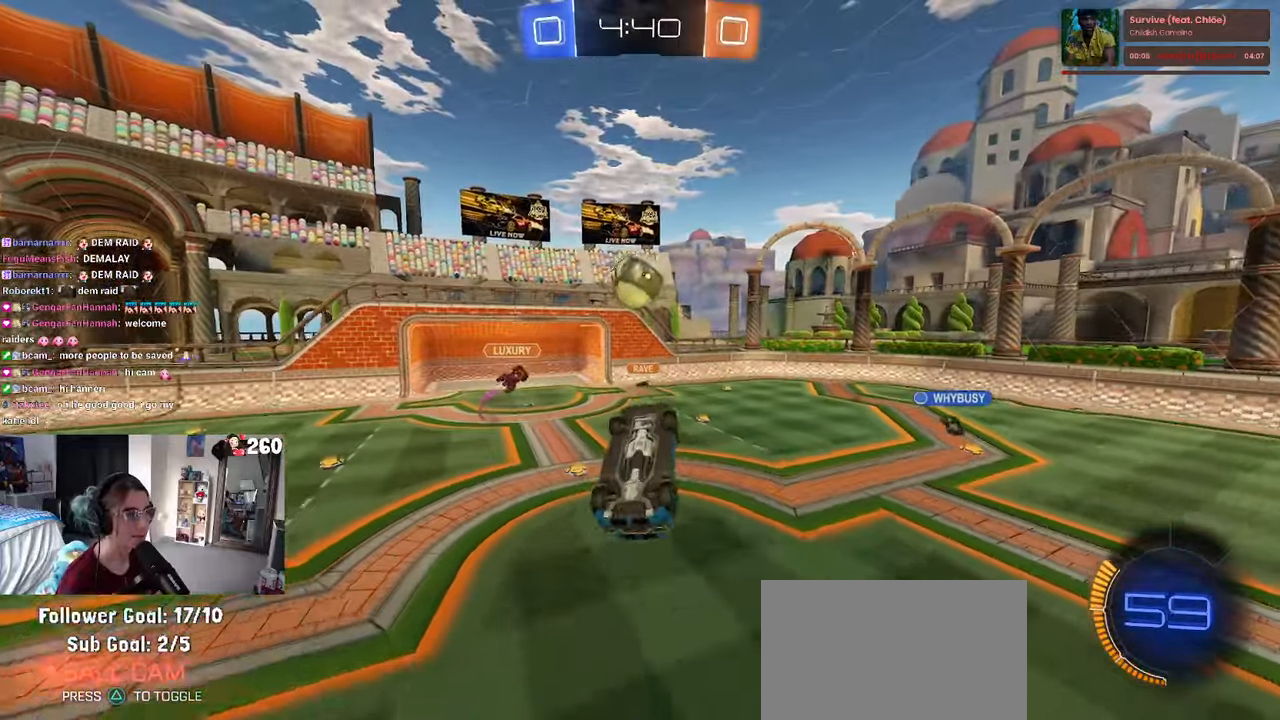
{"buttons": [], "left_stick": "up-right", "right_stick": "center", "events": [[67, "left_stick", "right"], [217, "L1", "up"], [284, "left_stick", "up-right"], [334, "R1", "up"]]}
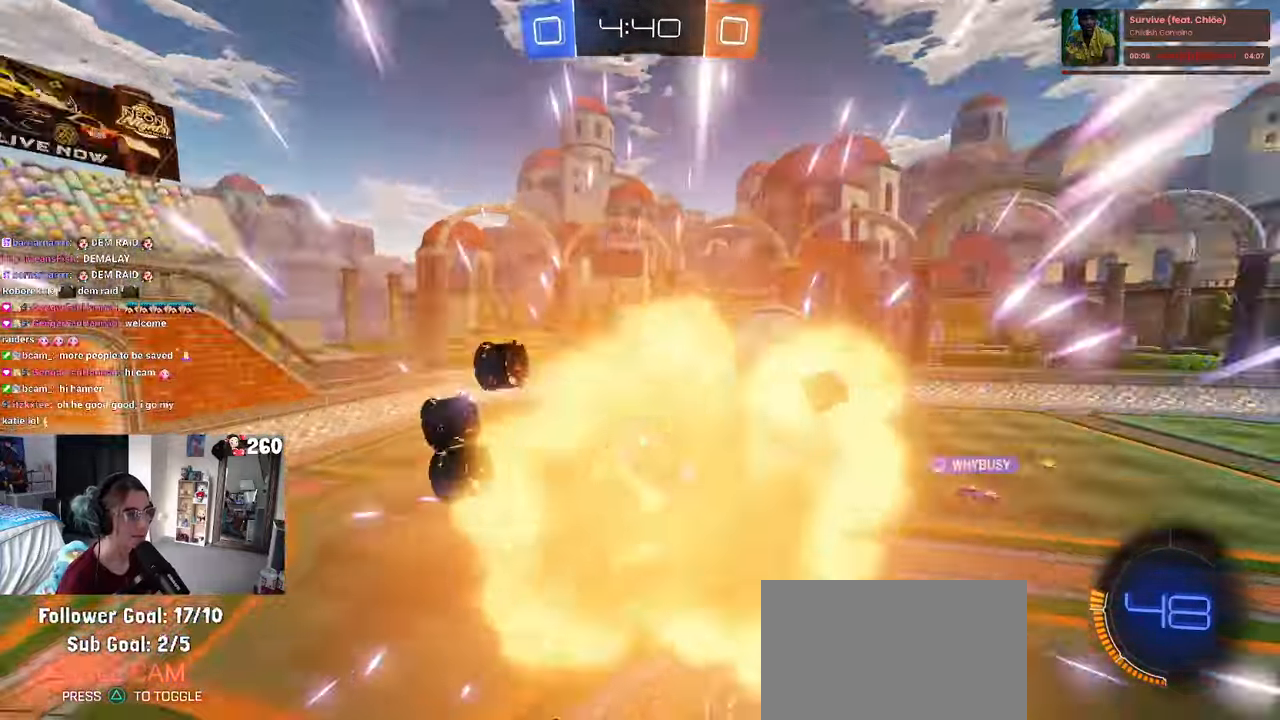
{"buttons": [], "left_stick": "left", "right_stick": "center", "events": [[50, "left_stick", "center"], [167, "left_stick", "left"]]}
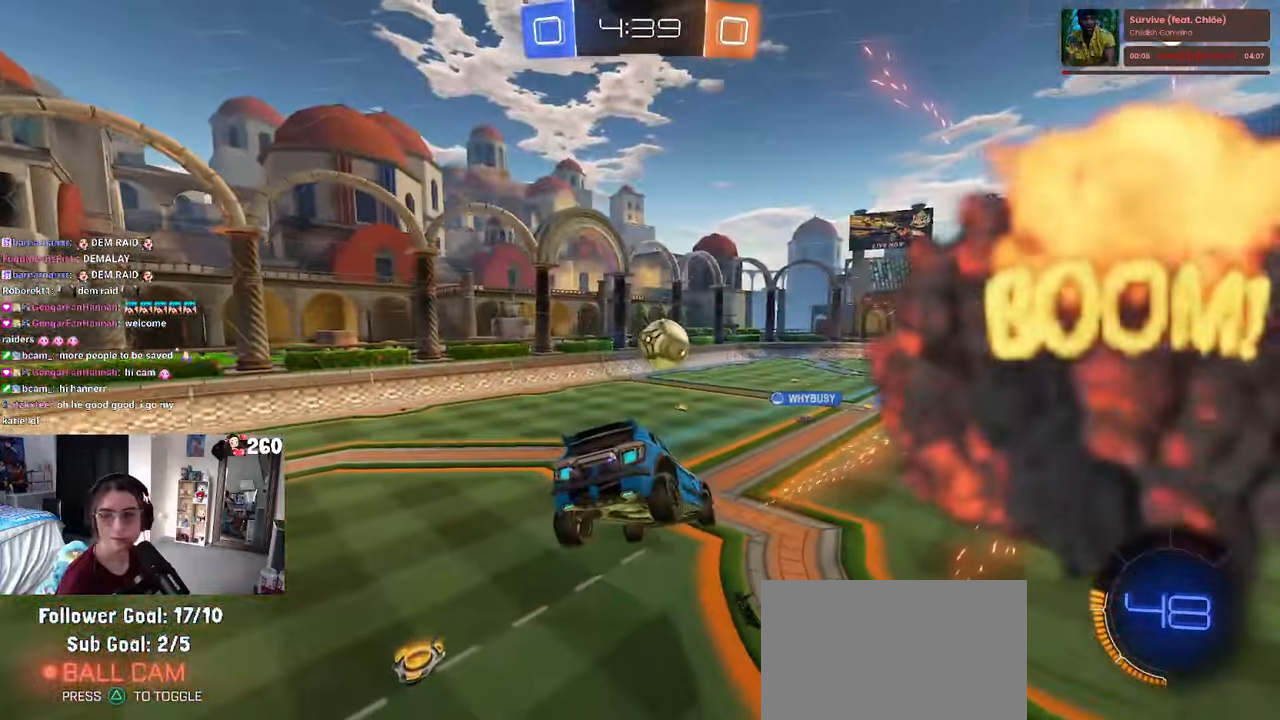
{"buttons": [], "left_stick": "left", "right_stick": "center", "events": [[50, "left_stick", "center"], [100, "SQUARE", "down"], [117, "left_stick", "down-right"], [200, "SQUARE", "up"], [250, "left_stick", "center"], [334, "left_stick", "left"]]}
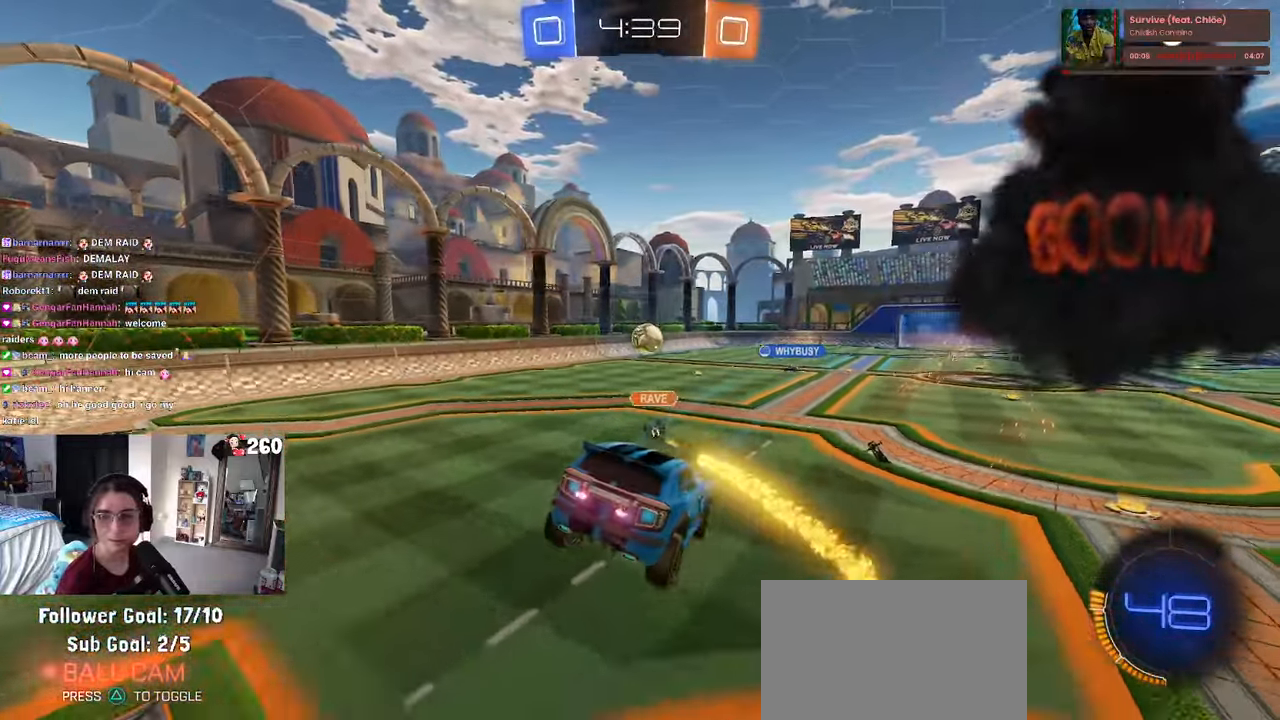
{"buttons": [], "left_stick": "right", "right_stick": "center", "events": [[34, "left_stick", "up-left"], [134, "left_stick", "center"], [367, "left_stick", "right"]]}
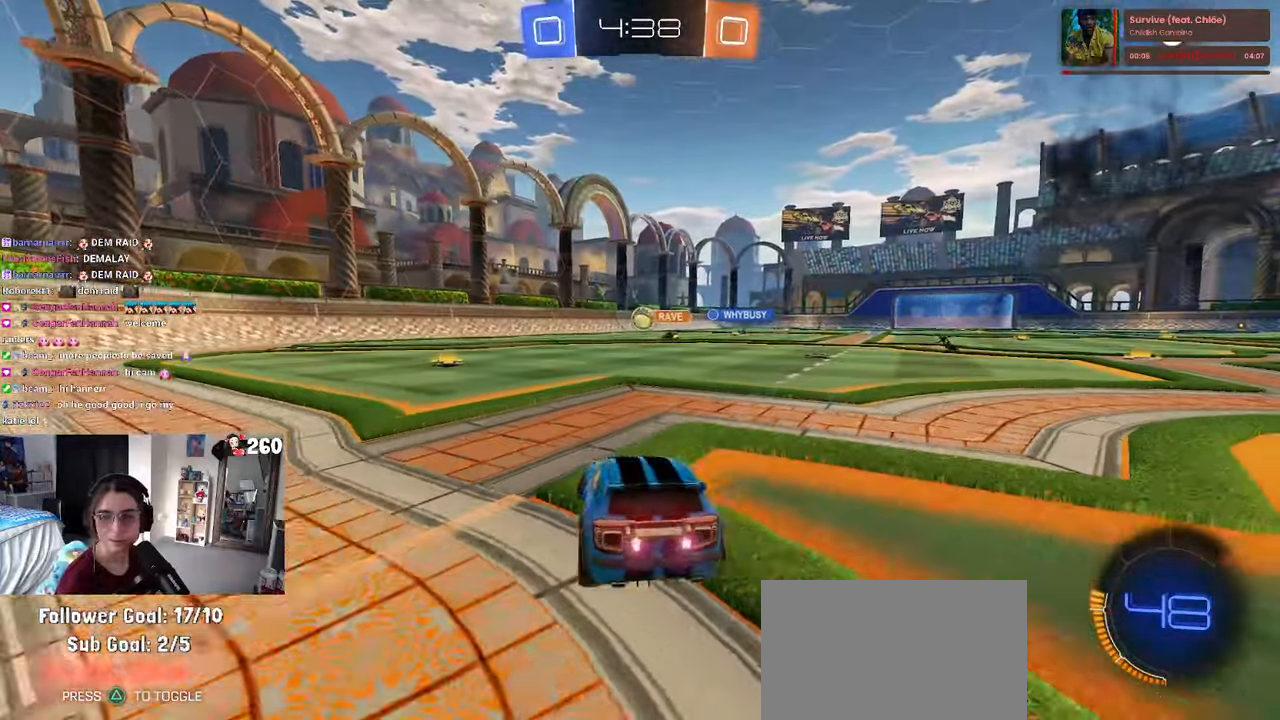
{"buttons": [], "left_stick": "right", "right_stick": "center", "events": []}
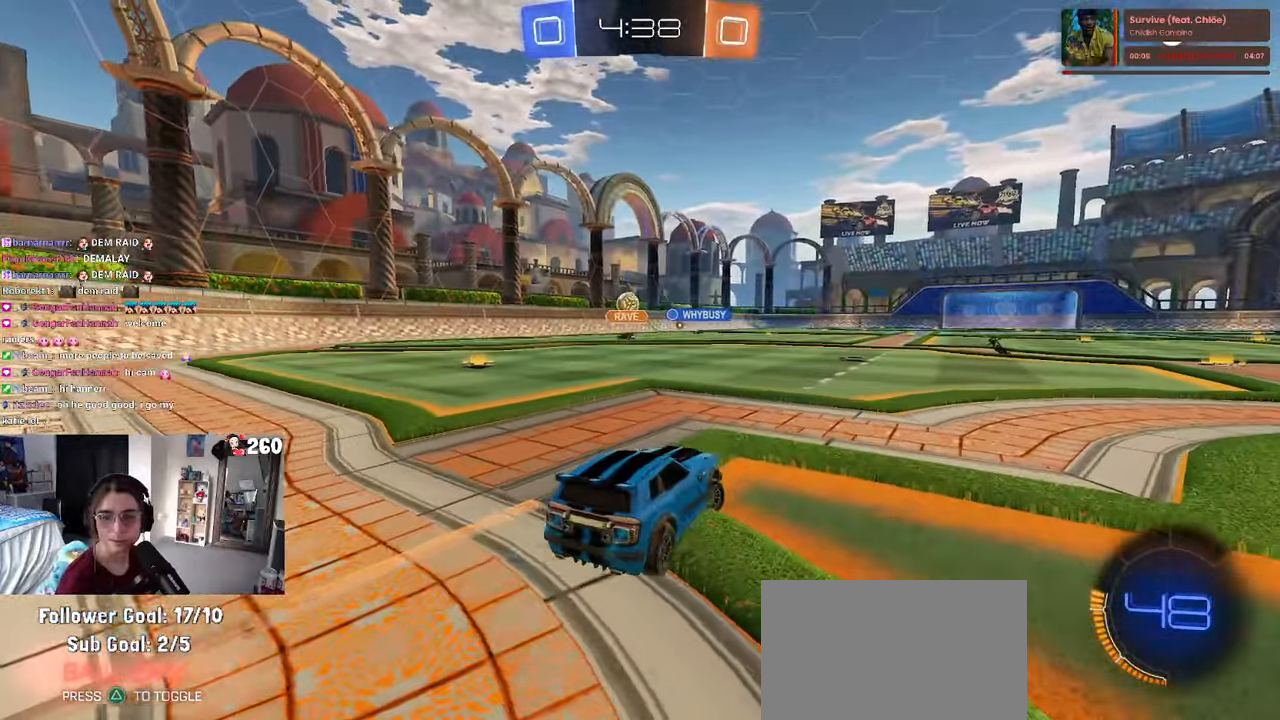
{"buttons": [], "left_stick": "center", "right_stick": "center", "events": [[50, "left_stick", "center"], [100, "left_stick", "left"], [450, "left_stick", "center"]]}
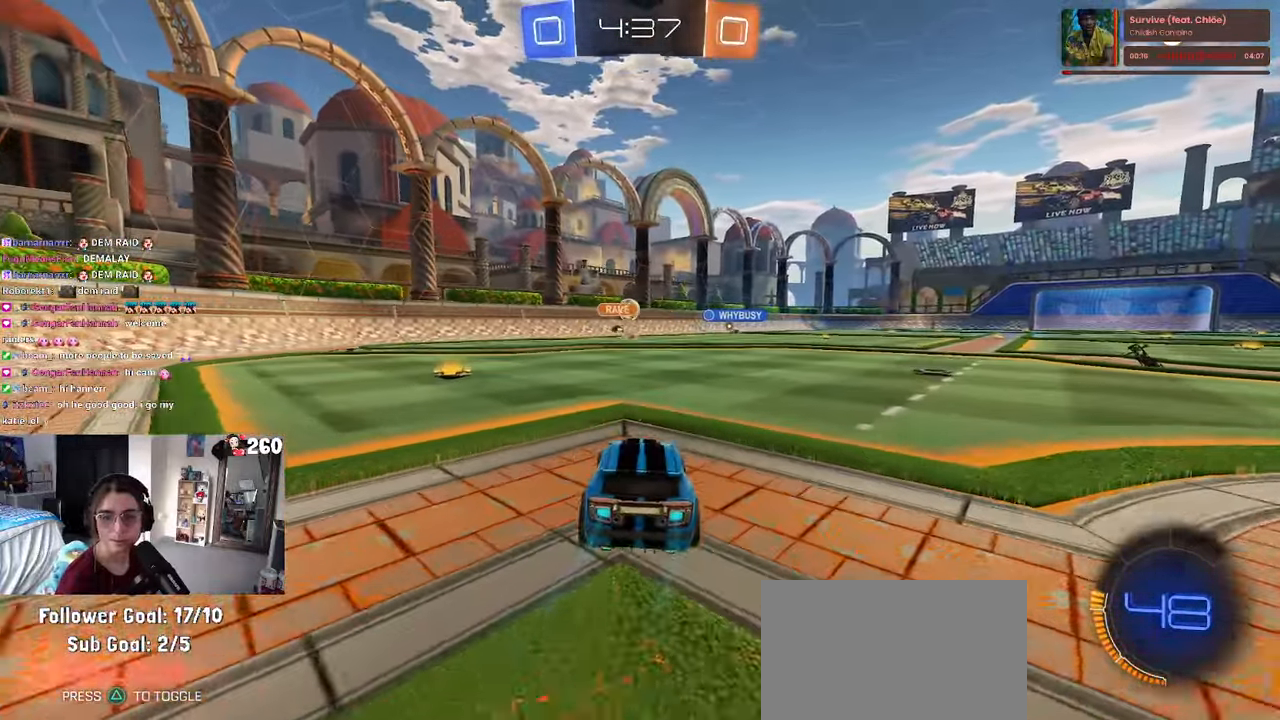
{"buttons": ["R1"], "left_stick": "center", "right_stick": "center", "events": [[467, "R1", "down"]]}
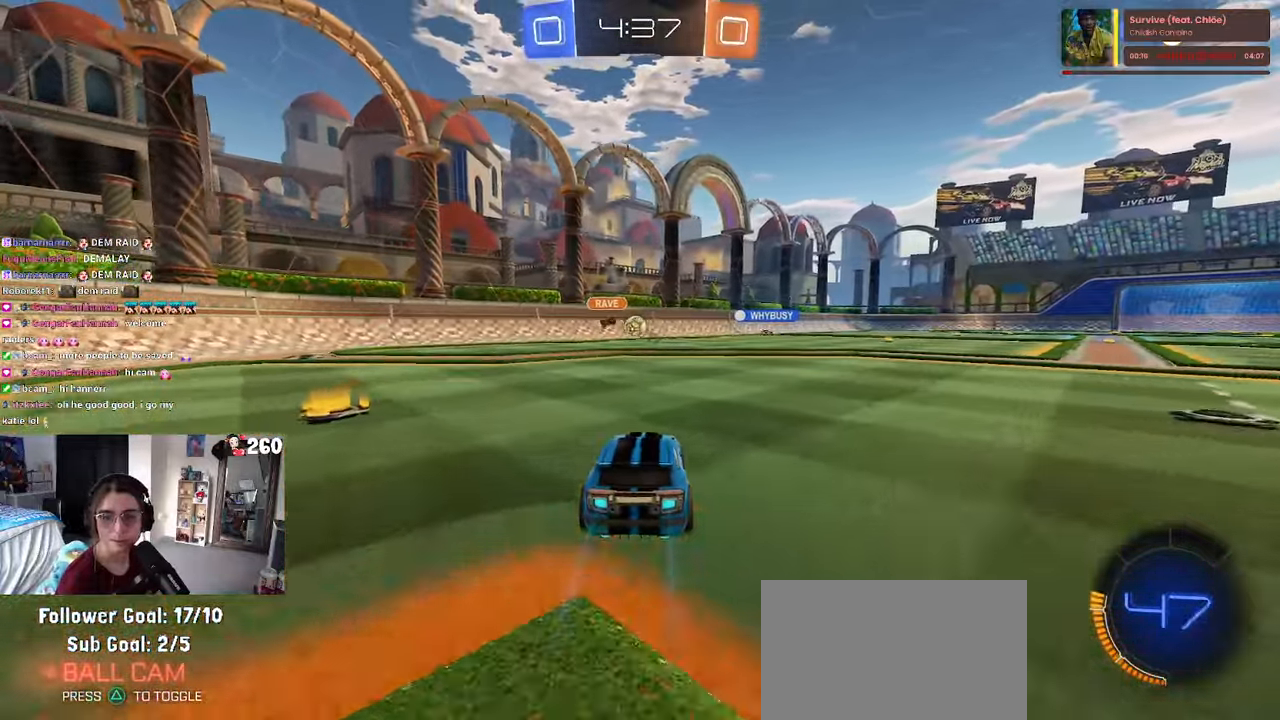
{"buttons": ["TRIANGLE", "R1"], "left_stick": "down", "right_stick": "center", "events": [[166, "CROSS", "down"], [200, "left_stick", "up-right"], [266, "CROSS", "up"], [316, "CROSS", "down"], [400, "left_stick", "down"], [450, "CROSS", "up"], [500, "TRIANGLE", "down"]]}
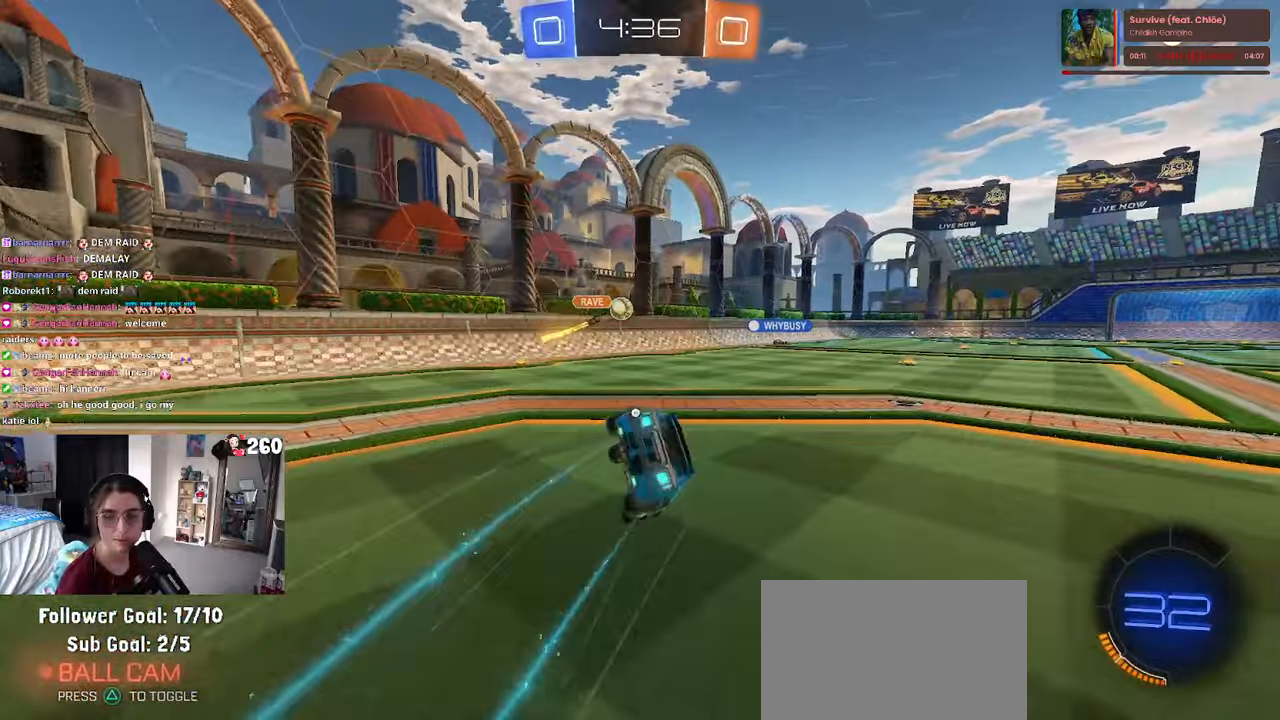
{"buttons": ["SQUARE", "R1"], "left_stick": "down-right", "right_stick": "center", "events": [[16, "left_stick", "down-right"], [116, "TRIANGLE", "up"], [316, "SQUARE", "down"]]}
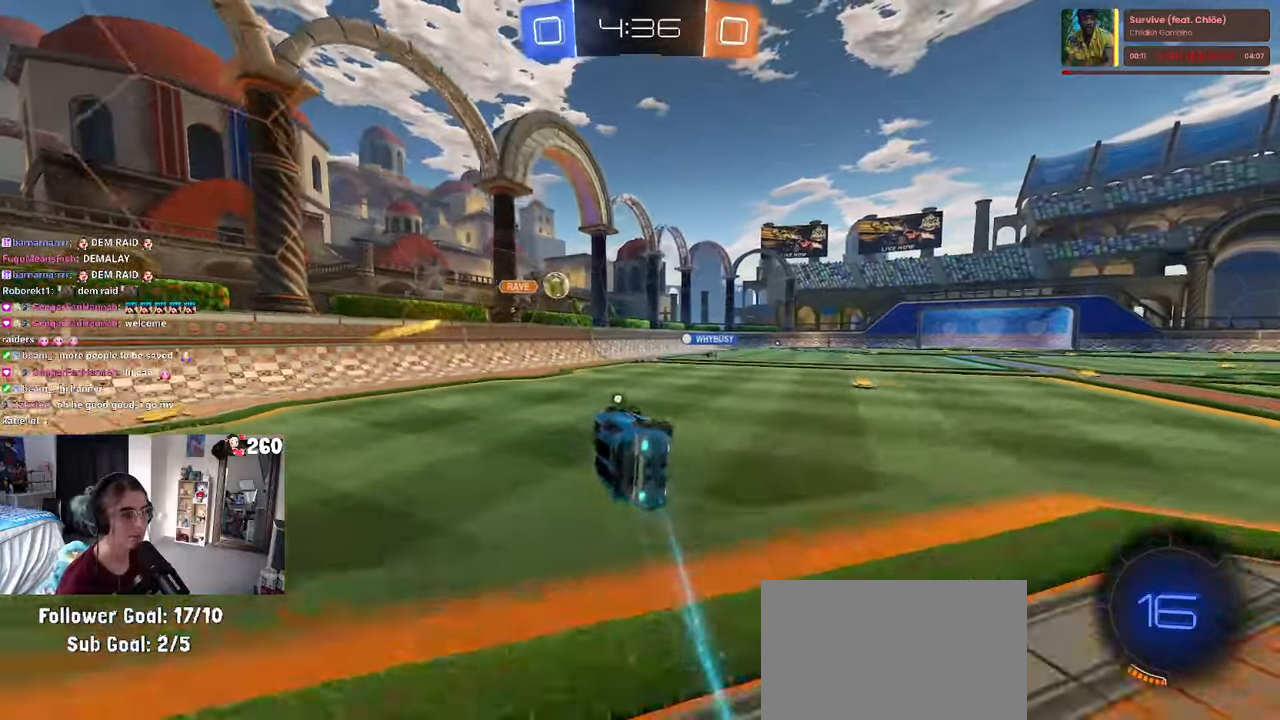
{"buttons": [], "left_stick": "right", "right_stick": "center", "events": [[16, "R1", "up"], [116, "SQUARE", "up"], [133, "left_stick", "center"], [416, "left_stick", "right"]]}
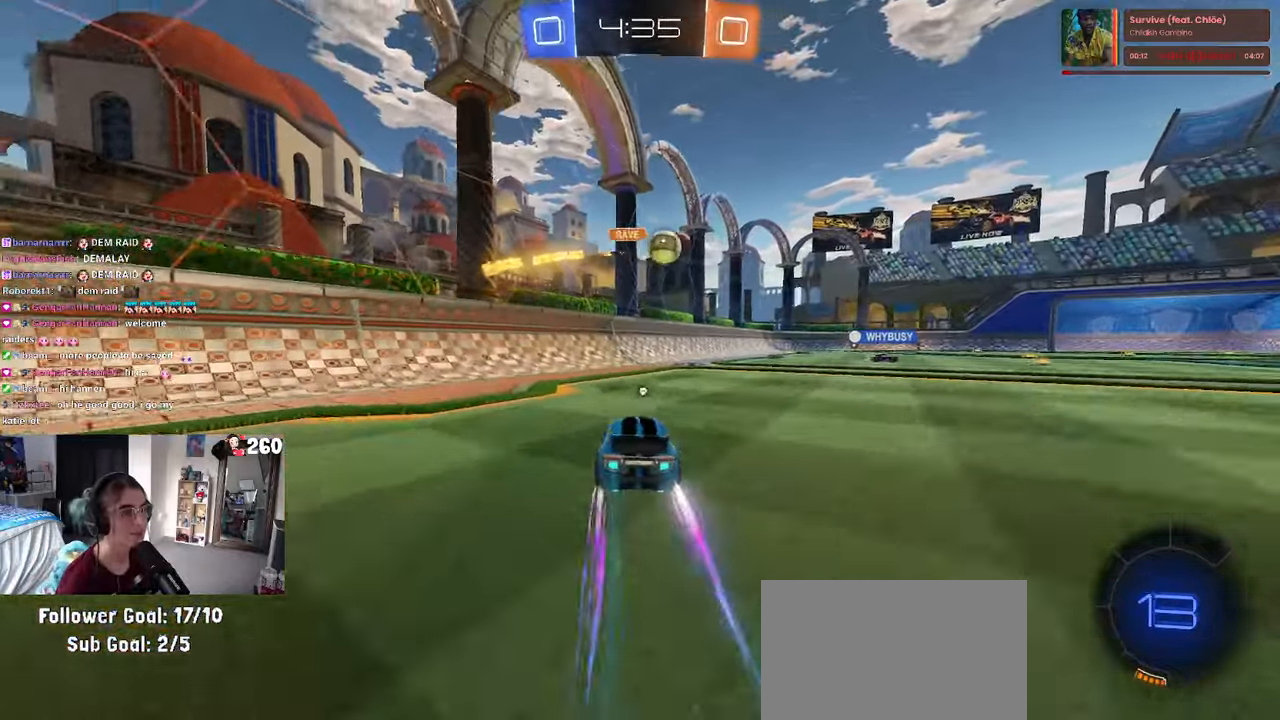
{"buttons": ["CROSS"], "left_stick": "up-right", "right_stick": "center", "events": [[133, "left_stick", "center"], [500, "CROSS", "down"], [500, "left_stick", "up-right"]]}
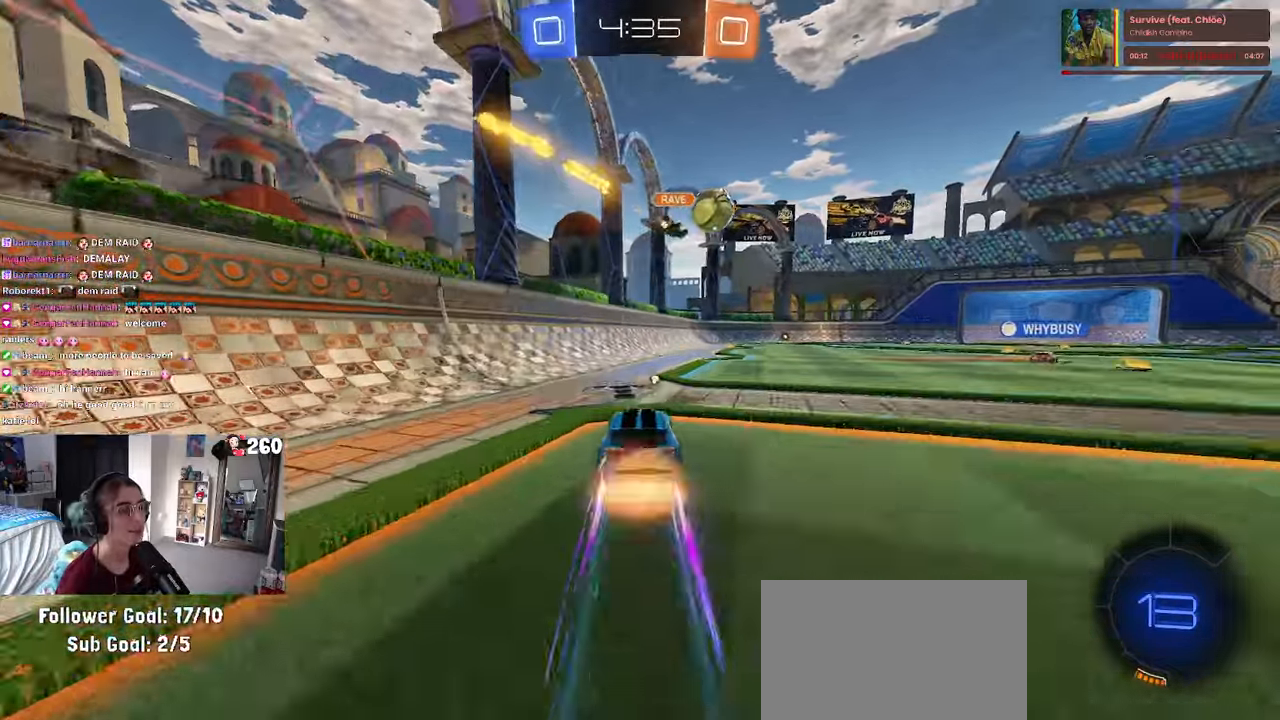
{"buttons": [], "left_stick": "down-right", "right_stick": "center", "events": [[66, "CROSS", "up"], [116, "CROSS", "down"], [166, "left_stick", "down-right"], [250, "CROSS", "up"], [350, "TRIANGLE", "down"], [450, "TRIANGLE", "up"]]}
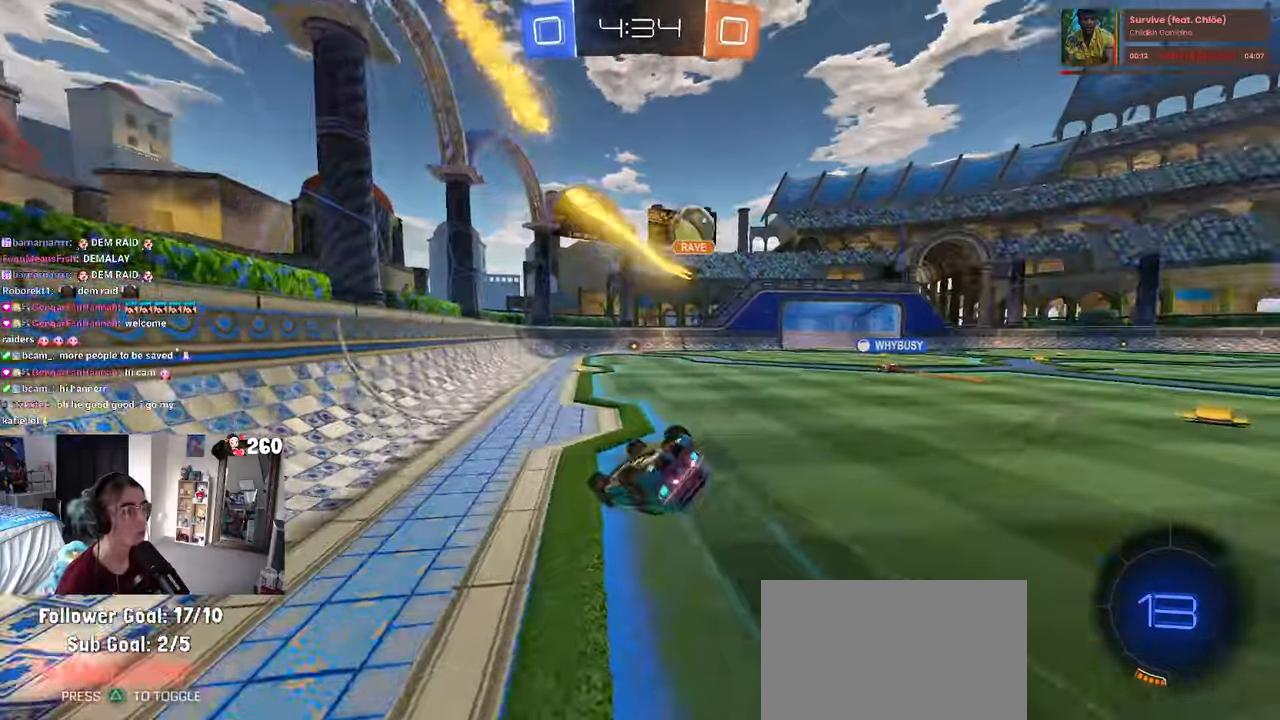
{"buttons": [], "left_stick": "center", "right_stick": "center", "events": [[133, "SQUARE", "down"], [400, "SQUARE", "up"], [483, "left_stick", "center"]]}
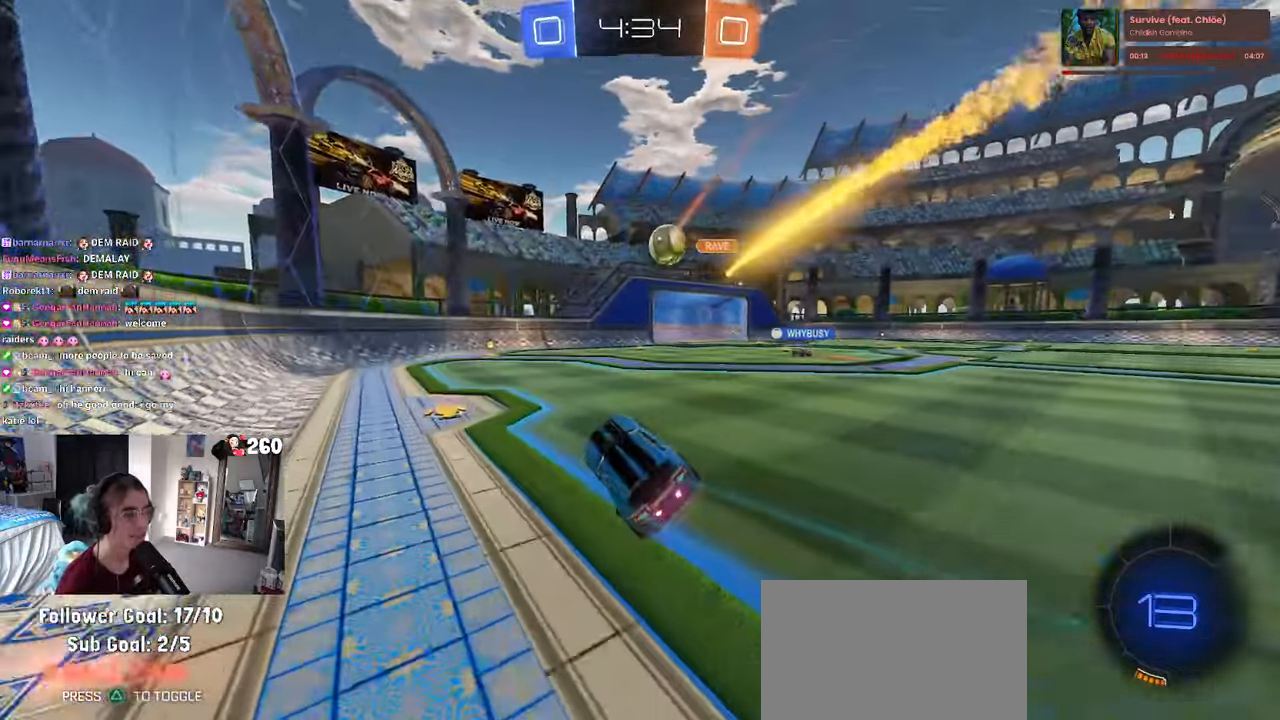
{"buttons": [], "left_stick": "left", "right_stick": "center", "events": [[283, "left_stick", "right"], [400, "left_stick", "center"], [466, "left_stick", "left"]]}
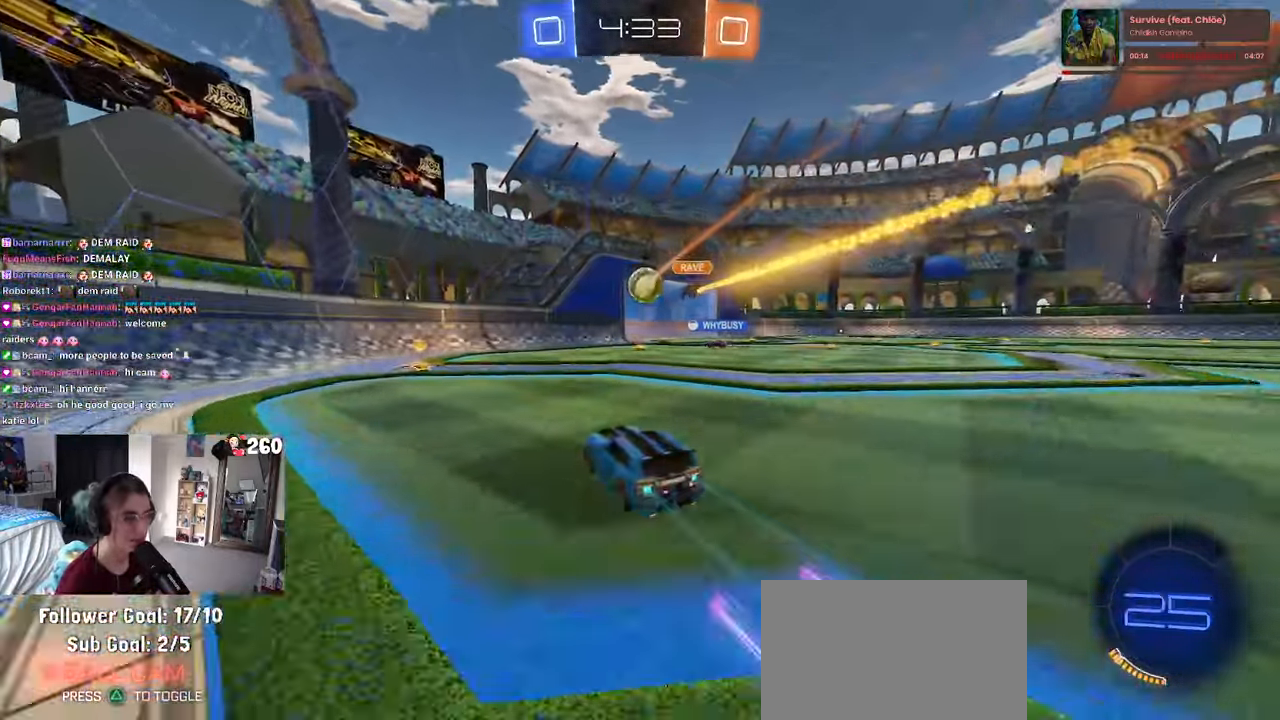
{"buttons": [], "left_stick": "right", "right_stick": "center", "events": [[183, "left_stick", "center"], [350, "left_stick", "right"]]}
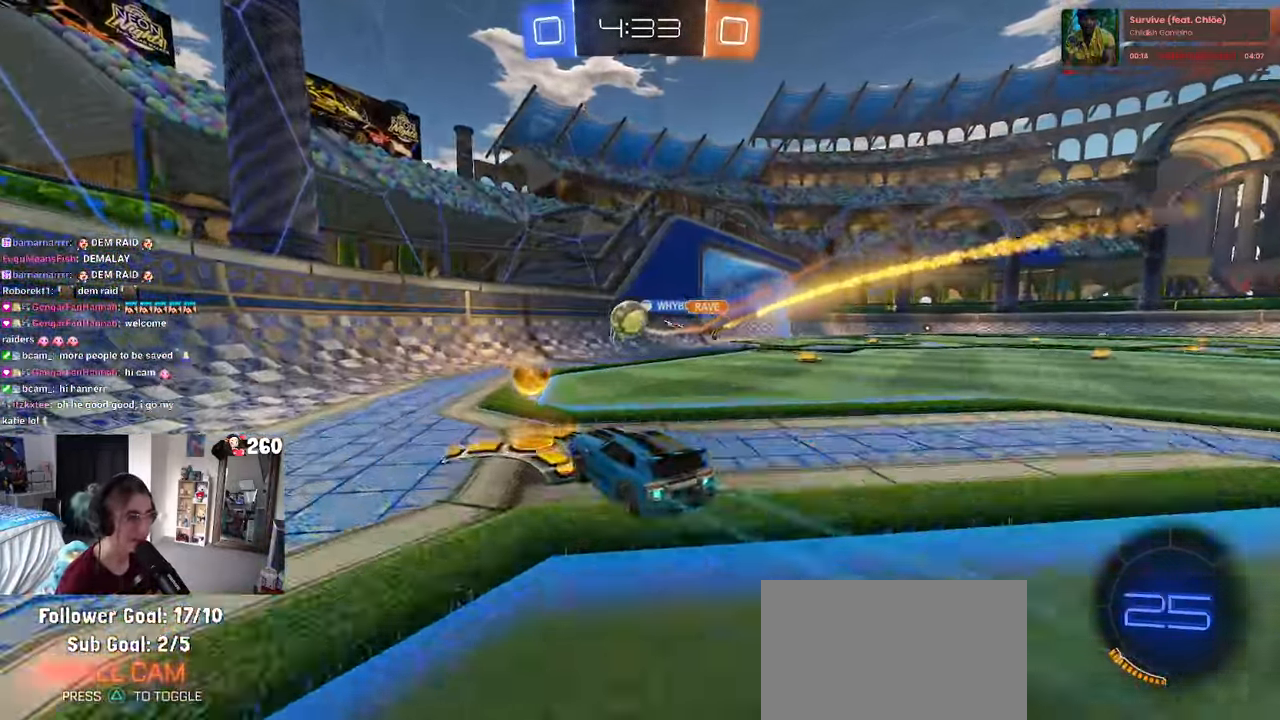
{"buttons": [], "left_stick": "right", "right_stick": "center", "events": [[266, "L2", "down"], [466, "L2", "up"]]}